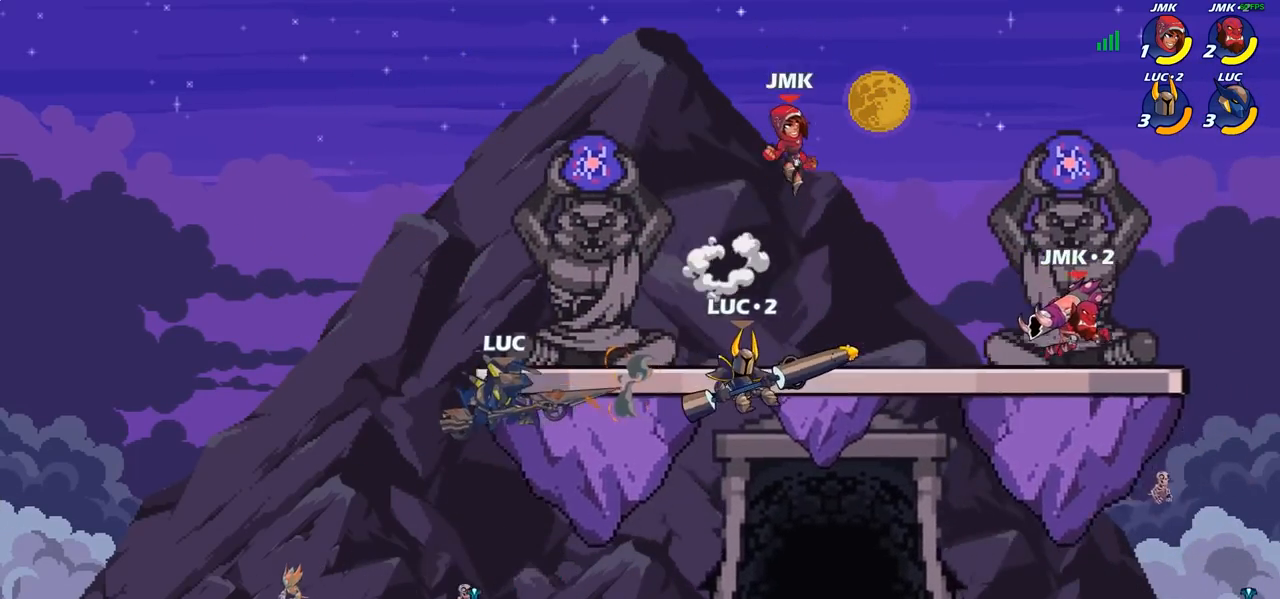
Gameplay with a controller (PlayStation layout); each line is a JSON object with the inputs held at the frame after it. "events" lists button and stick changes between this image and that frame as [ms after this image, input, new state], when the widget could be followed in between.
{"buttons": ["R2"], "left_stick": "right", "right_stick": "center", "events": [[167, "left_stick", "down-right"], [250, "left_stick", "right"], [433, "R2", "down"]]}
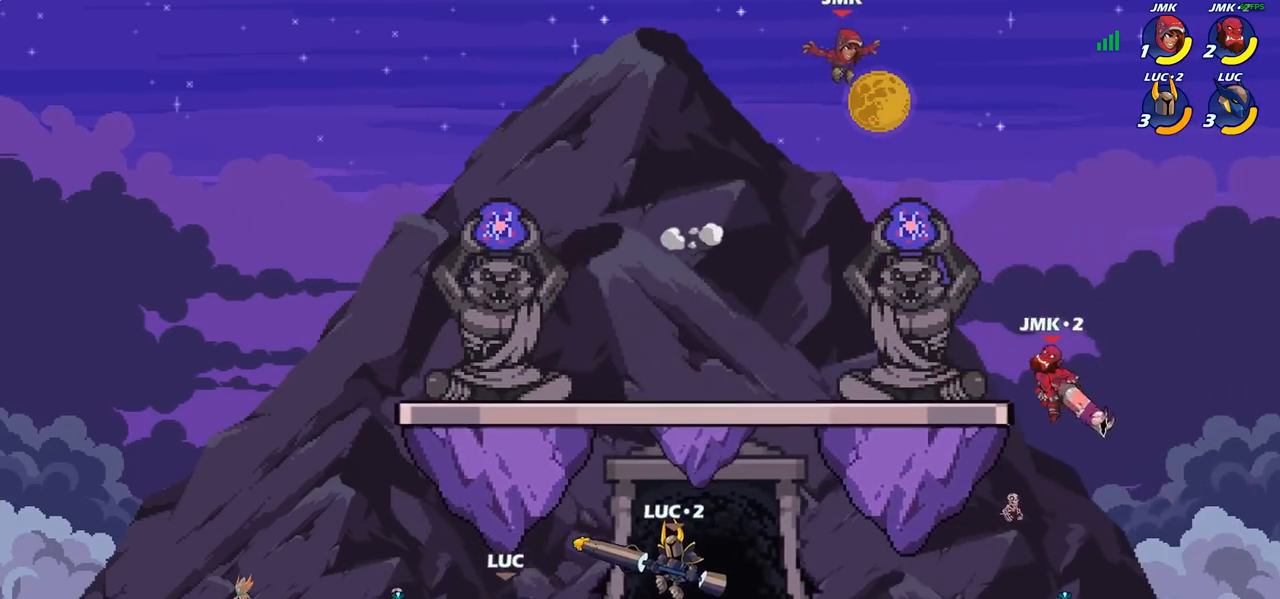
{"buttons": [], "left_stick": "right", "right_stick": "center", "events": [[100, "R2", "up"], [150, "CROSS", "down"], [300, "CROSS", "up"]]}
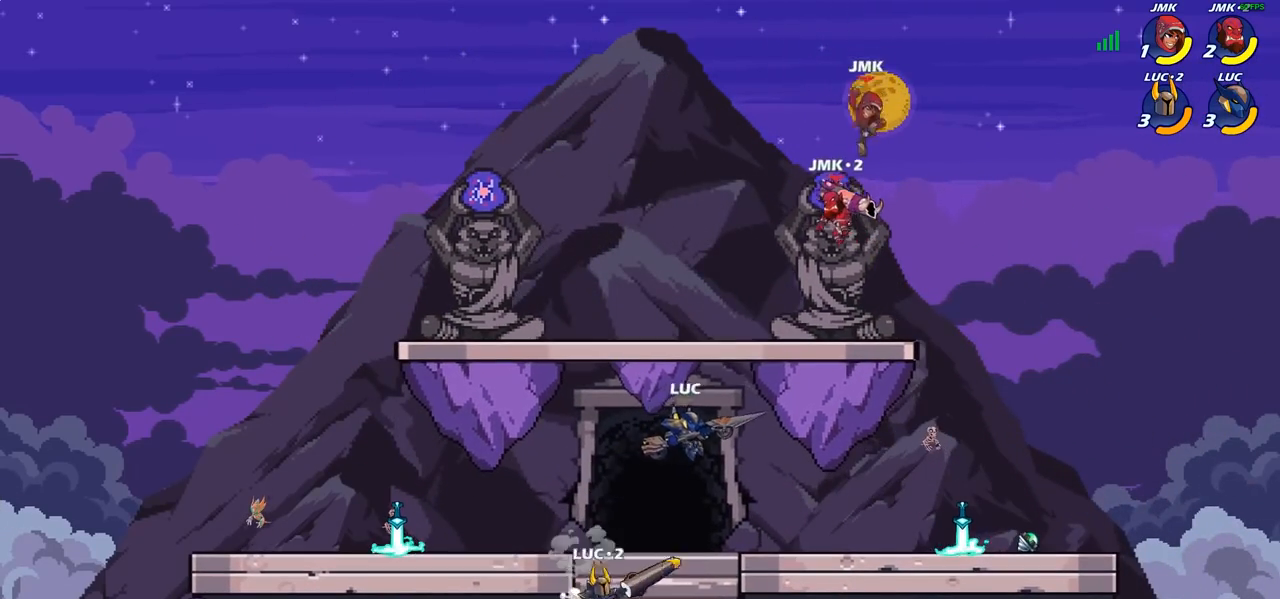
{"buttons": [], "left_stick": "center", "right_stick": "center", "events": [[33, "CROSS", "down"], [50, "left_stick", "up"], [150, "left_stick", "center"], [183, "CROSS", "up"], [217, "CIRCLE", "down"], [383, "CIRCLE", "up"]]}
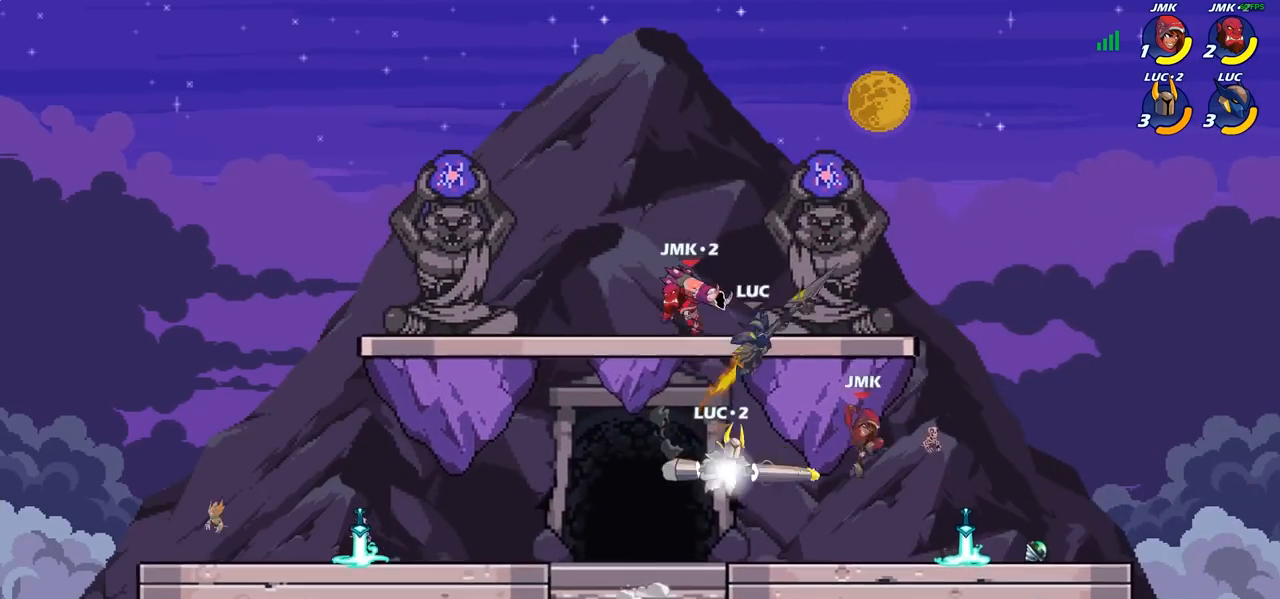
{"buttons": [], "left_stick": "up-left", "right_stick": "center", "events": [[183, "left_stick", "left"], [333, "left_stick", "up-left"]]}
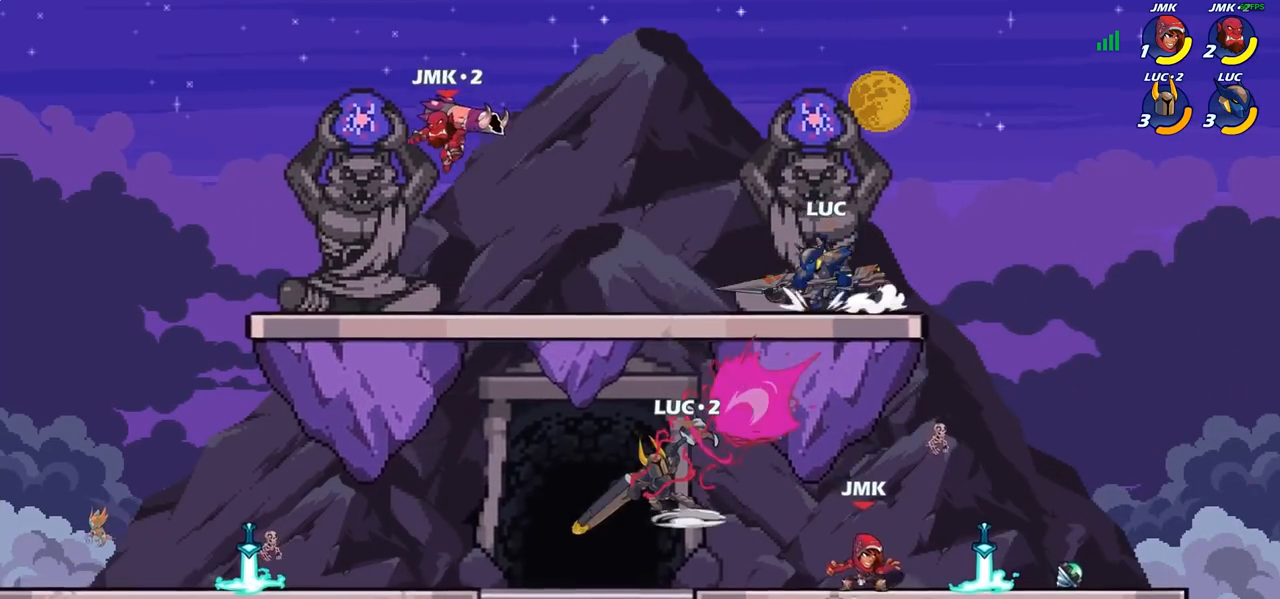
{"buttons": [], "left_stick": "up-right", "right_stick": "center", "events": [[33, "R2", "down"], [150, "left_stick", "up-right"], [167, "R2", "up"], [233, "R2", "down"], [367, "R2", "up"]]}
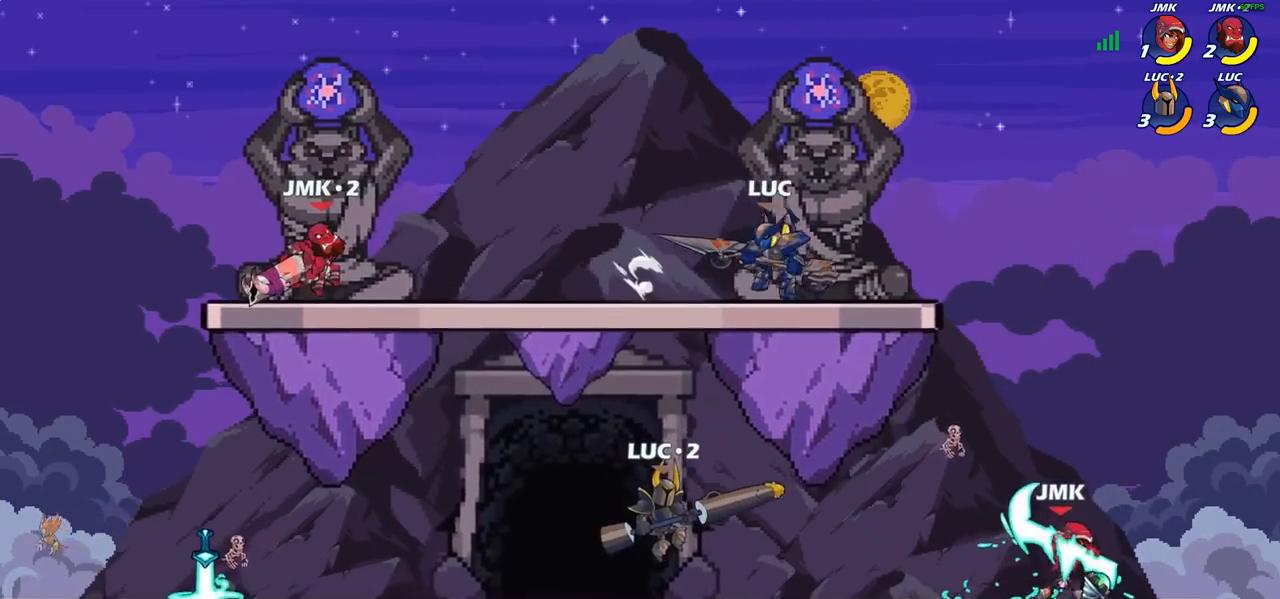
{"buttons": [], "left_stick": "down-left", "right_stick": "center", "events": [[133, "left_stick", "down-right"], [233, "left_stick", "down"], [367, "SQUARE", "down"], [433, "left_stick", "down-left"], [450, "SQUARE", "up"]]}
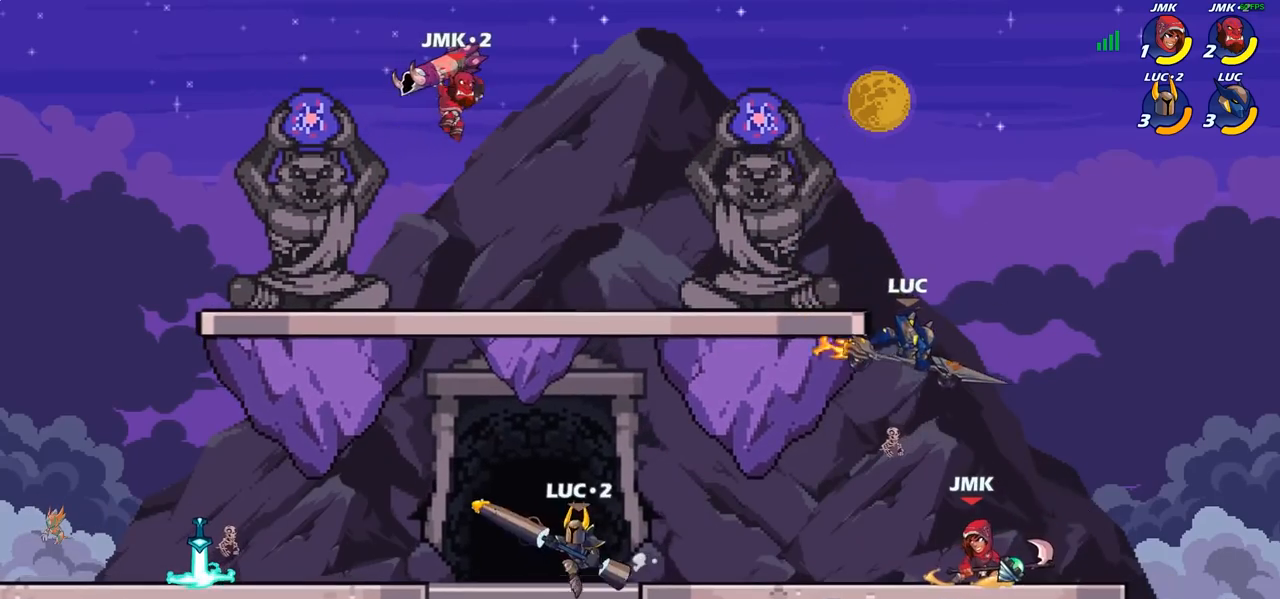
{"buttons": [], "left_stick": "left", "right_stick": "center", "events": [[117, "left_stick", "center"], [283, "left_stick", "left"]]}
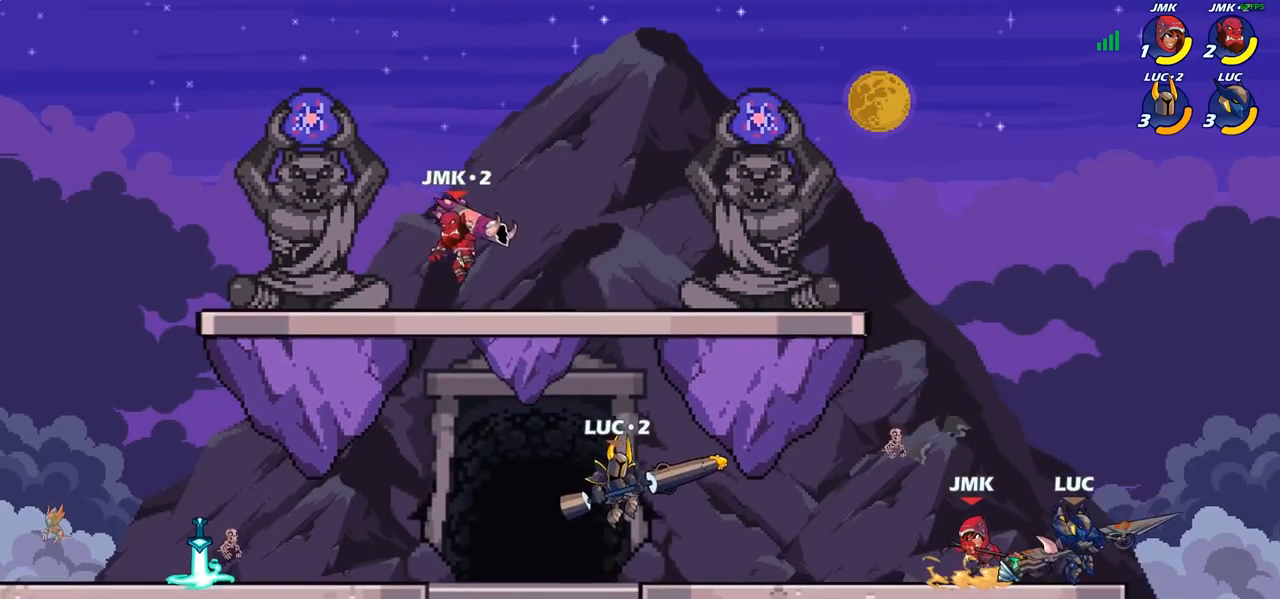
{"buttons": ["SQUARE"], "left_stick": "center", "right_stick": "center", "events": [[33, "left_stick", "center"], [150, "SQUARE", "down"], [217, "SQUARE", "up"], [317, "SQUARE", "down"], [400, "SQUARE", "up"], [483, "SQUARE", "down"]]}
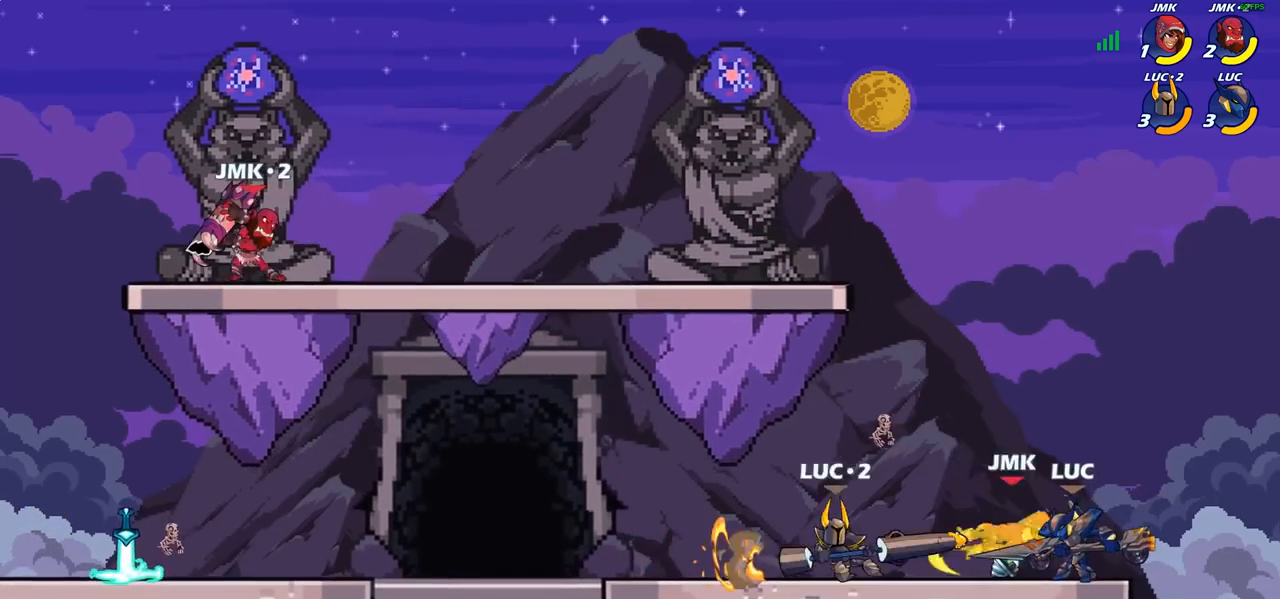
{"buttons": [], "left_stick": "left", "right_stick": "center", "events": [[67, "SQUARE", "up"], [167, "SQUARE", "down"], [250, "SQUARE", "up"], [483, "left_stick", "left"]]}
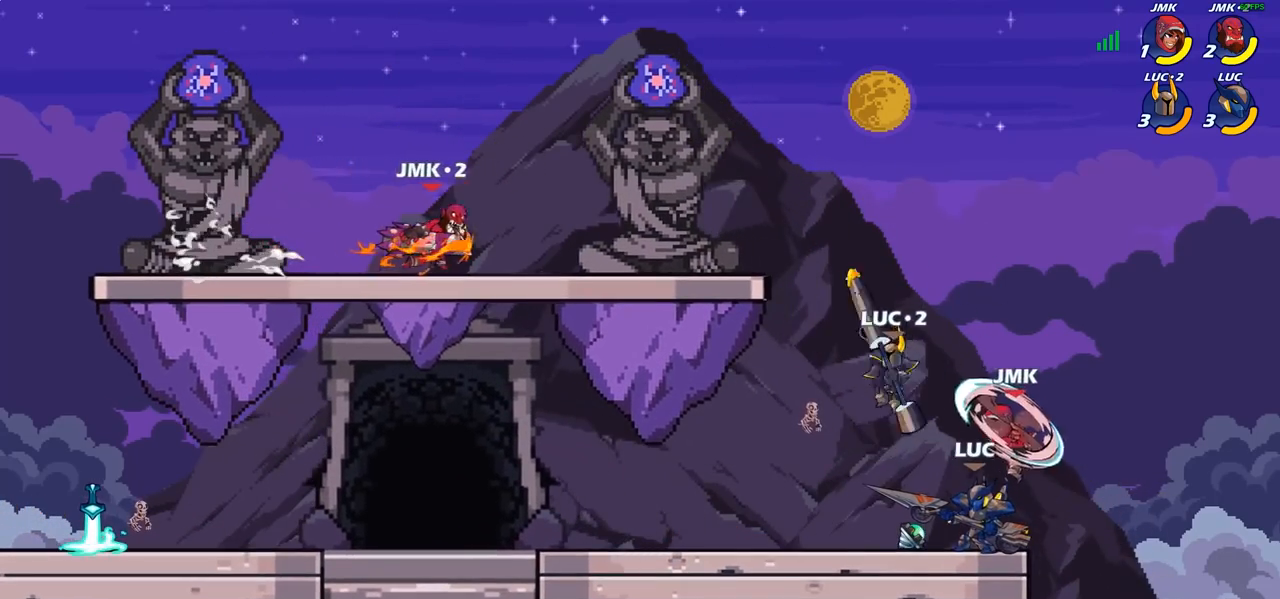
{"buttons": ["CROSS"], "left_stick": "up", "right_stick": "center", "events": [[267, "CROSS", "down"], [433, "CROSS", "up"], [450, "left_stick", "up"], [500, "CROSS", "down"]]}
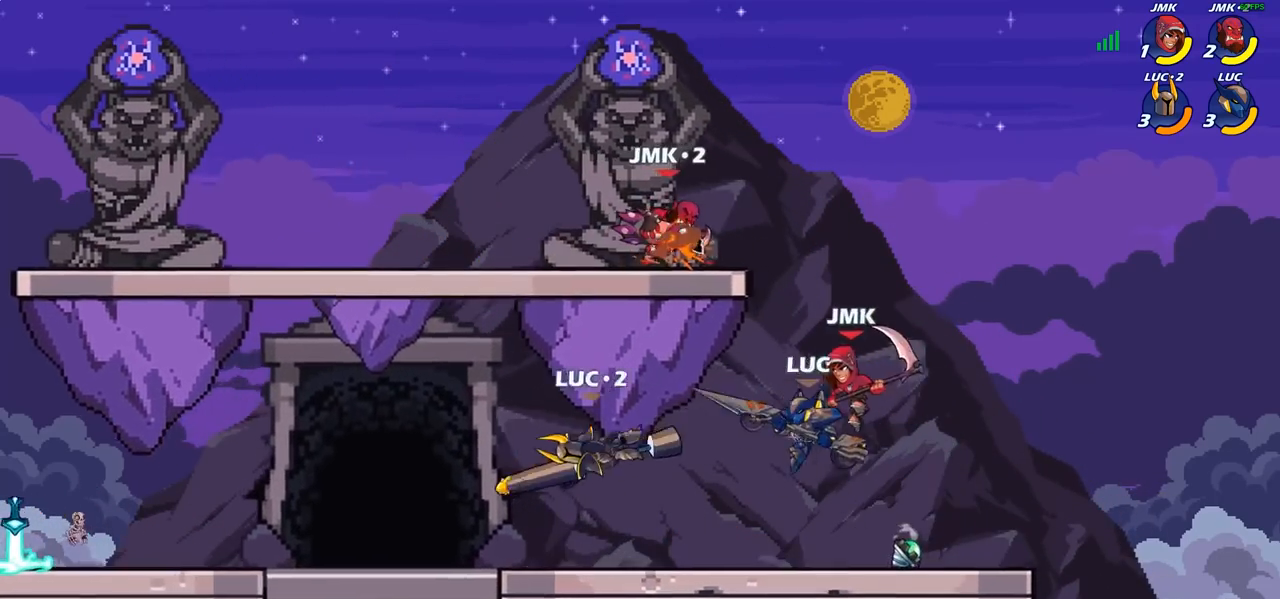
{"buttons": [], "left_stick": "left", "right_stick": "center", "events": [[33, "SQUARE", "down"], [50, "left_stick", "center"], [100, "CROSS", "up"], [133, "SQUARE", "up"], [233, "left_stick", "left"]]}
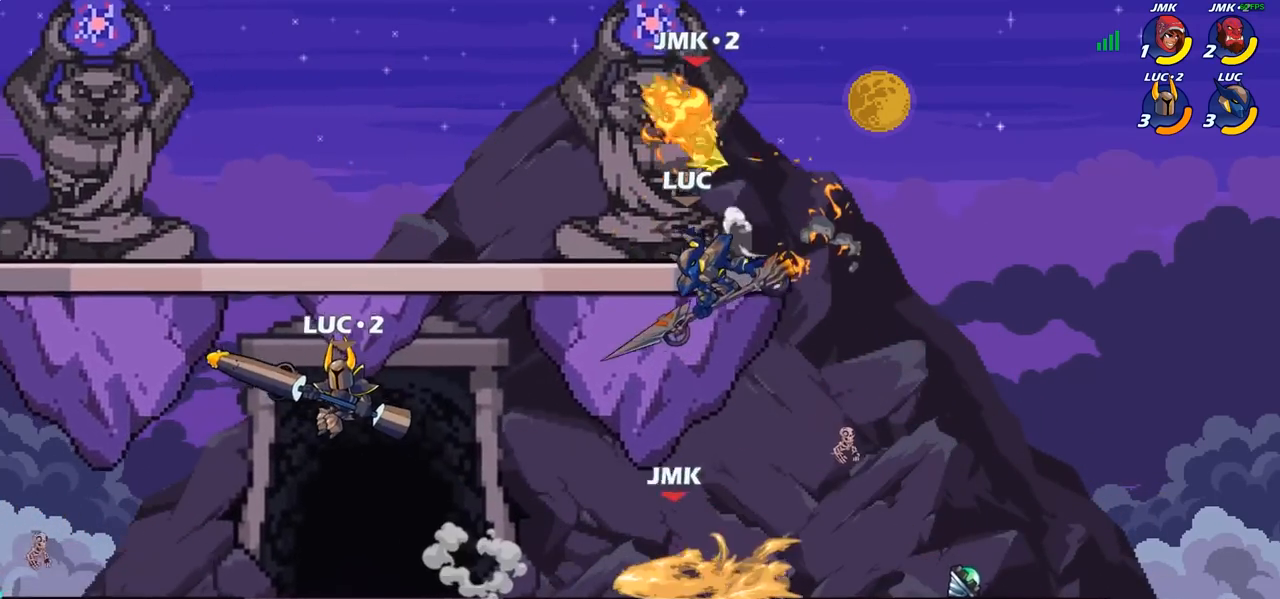
{"buttons": ["R2"], "left_stick": "center", "right_stick": "center", "events": [[267, "left_stick", "down-right"], [433, "left_stick", "center"], [450, "R2", "down"]]}
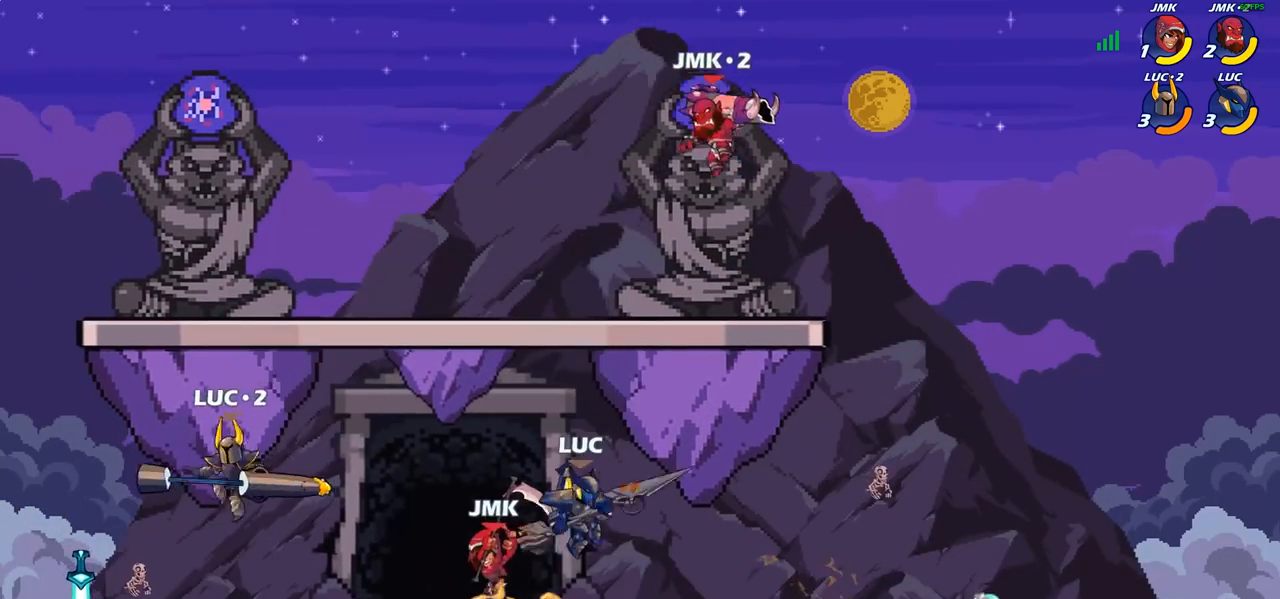
{"buttons": [], "left_stick": "center", "right_stick": "center", "events": [[83, "left_stick", "left"], [117, "R2", "up"], [150, "CIRCLE", "down"], [217, "left_stick", "center"], [267, "CIRCLE", "up"]]}
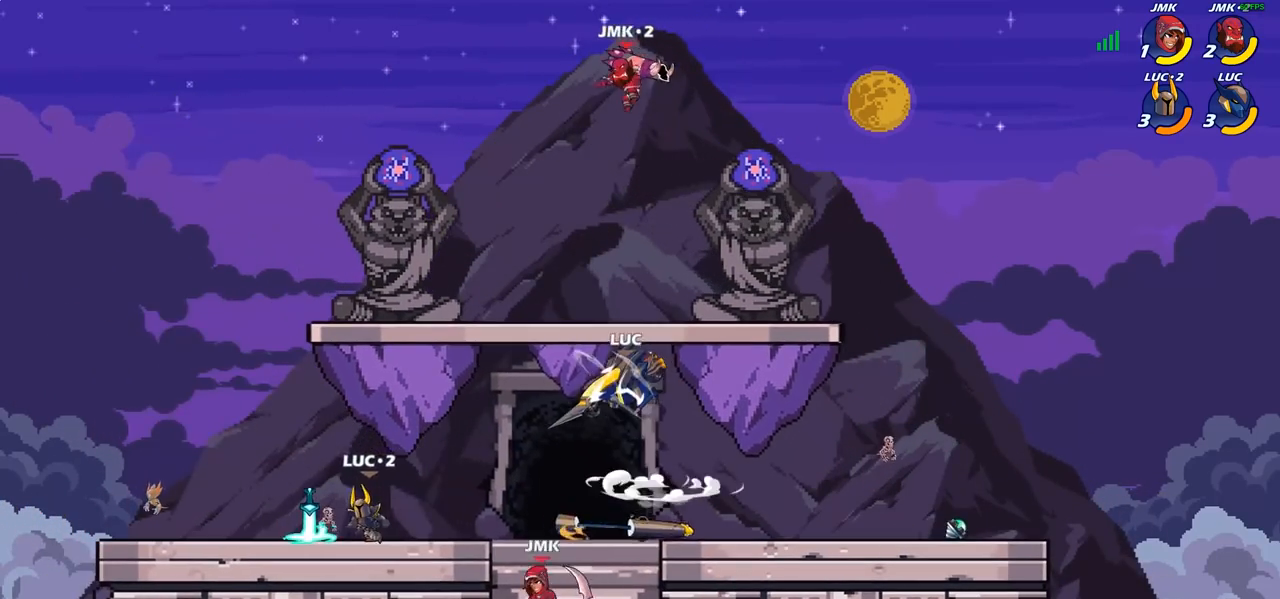
{"buttons": [], "left_stick": "center", "right_stick": "center", "events": []}
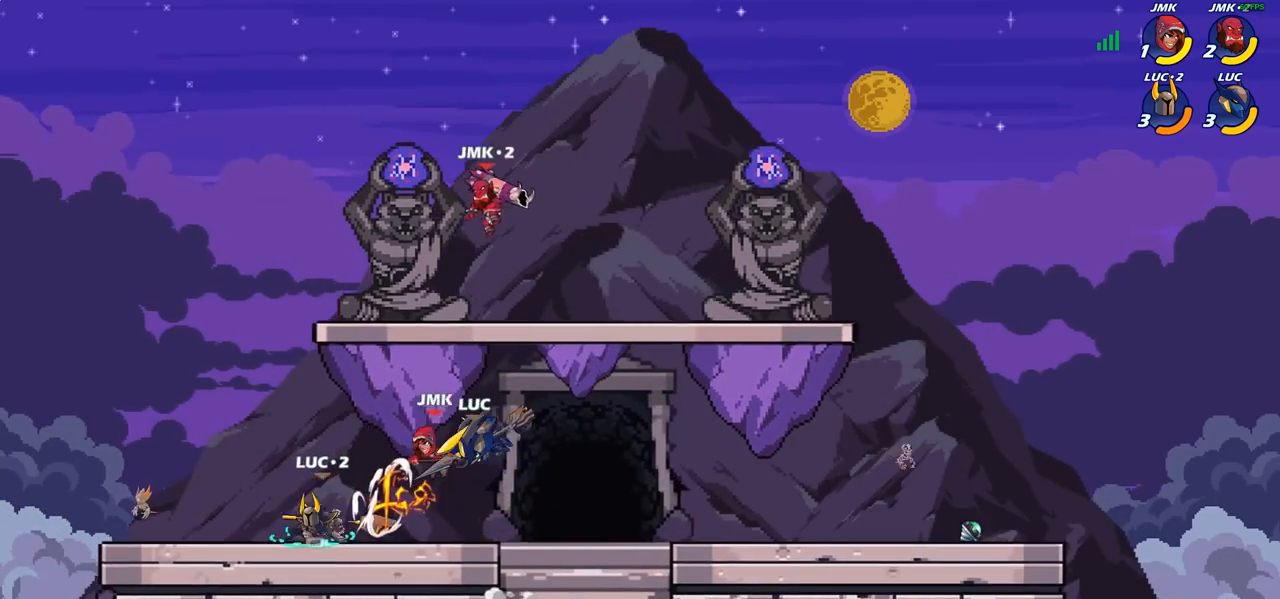
{"buttons": [], "left_stick": "center", "right_stick": "center", "events": []}
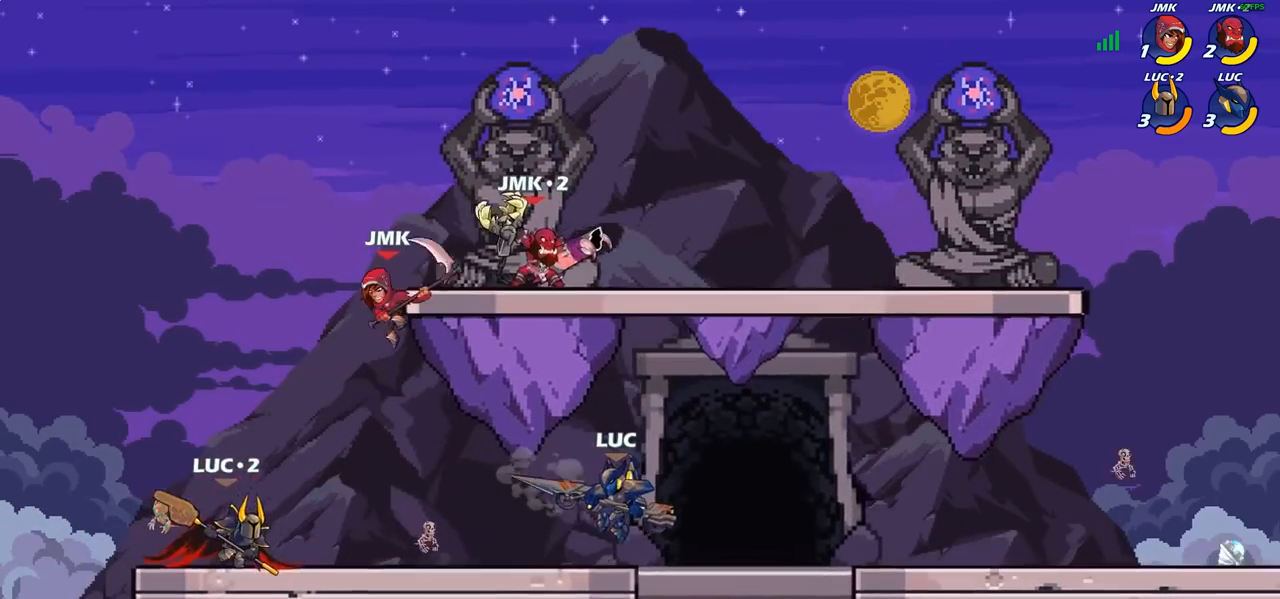
{"buttons": ["CROSS"], "left_stick": "center", "right_stick": "center", "events": [[150, "CROSS", "down"], [150, "left_stick", "left"], [250, "left_stick", "up-left"], [283, "CROSS", "up"], [383, "left_stick", "up"], [417, "CROSS", "down"], [500, "left_stick", "center"]]}
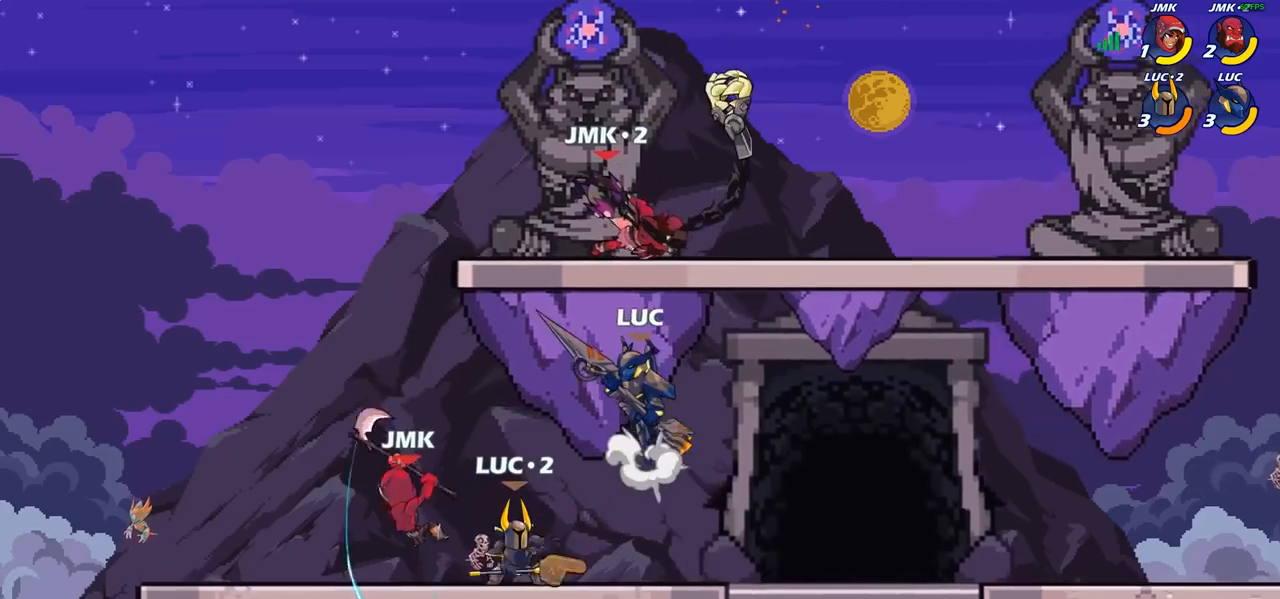
{"buttons": [], "left_stick": "center", "right_stick": "center", "events": [[33, "CIRCLE", "down"], [33, "CROSS", "up"], [233, "CIRCLE", "up"]]}
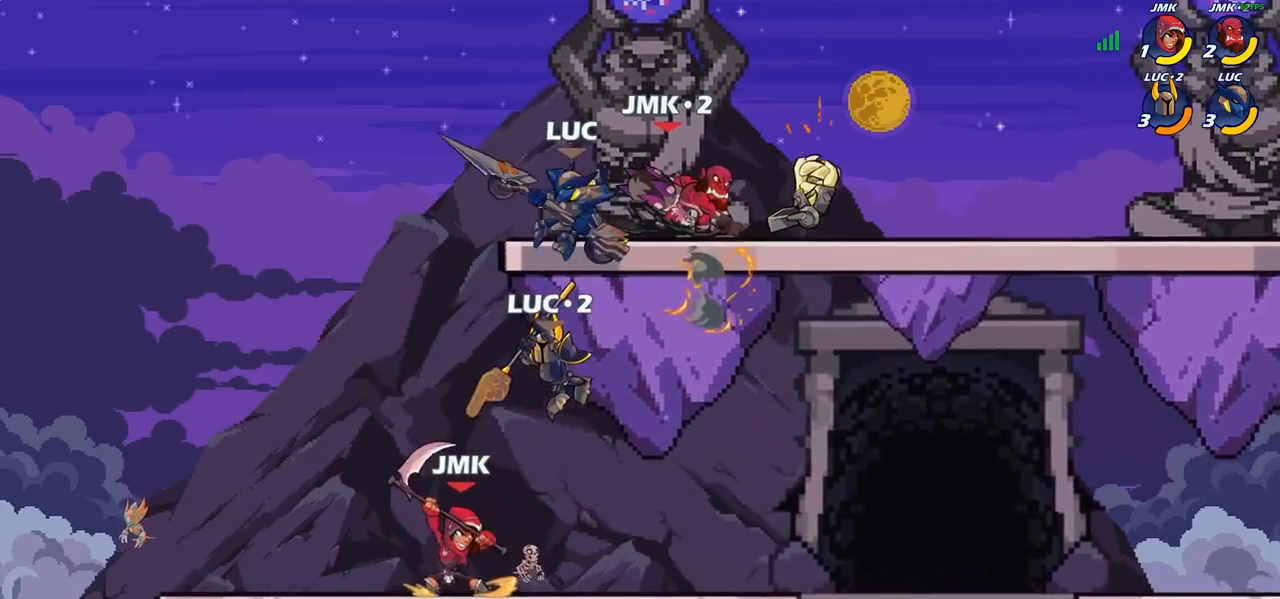
{"buttons": [], "left_stick": "right", "right_stick": "center", "events": [[67, "left_stick", "right"], [133, "SQUARE", "down"], [233, "SQUARE", "up"]]}
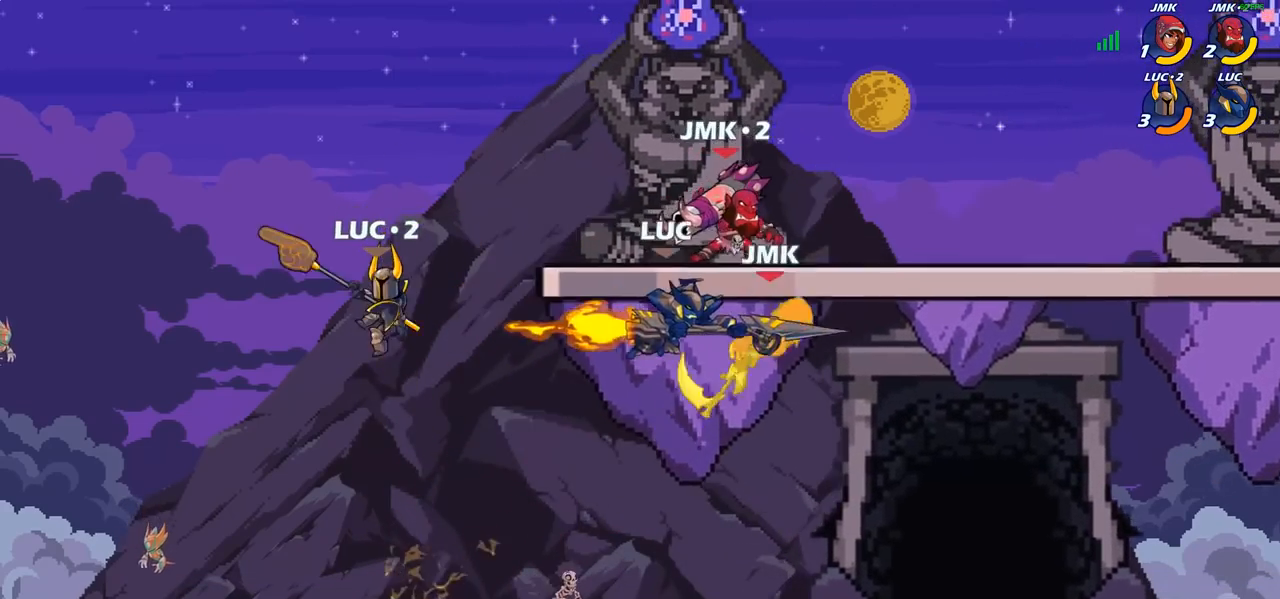
{"buttons": [], "left_stick": "up-right", "right_stick": "center", "events": [[150, "left_stick", "up"], [267, "left_stick", "left"], [383, "CROSS", "down"], [433, "left_stick", "up-right"], [483, "CROSS", "up"]]}
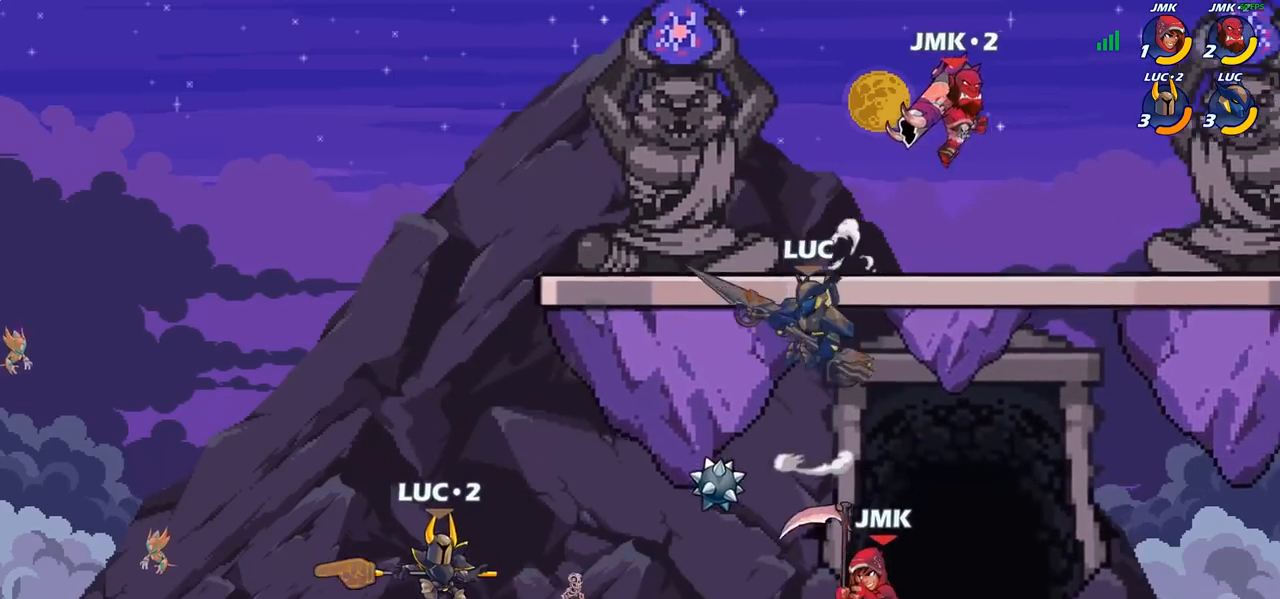
{"buttons": [], "left_stick": "left", "right_stick": "center", "events": [[17, "SQUARE", "down"], [83, "SQUARE", "up"], [100, "left_stick", "right"], [433, "left_stick", "center"], [483, "left_stick", "left"]]}
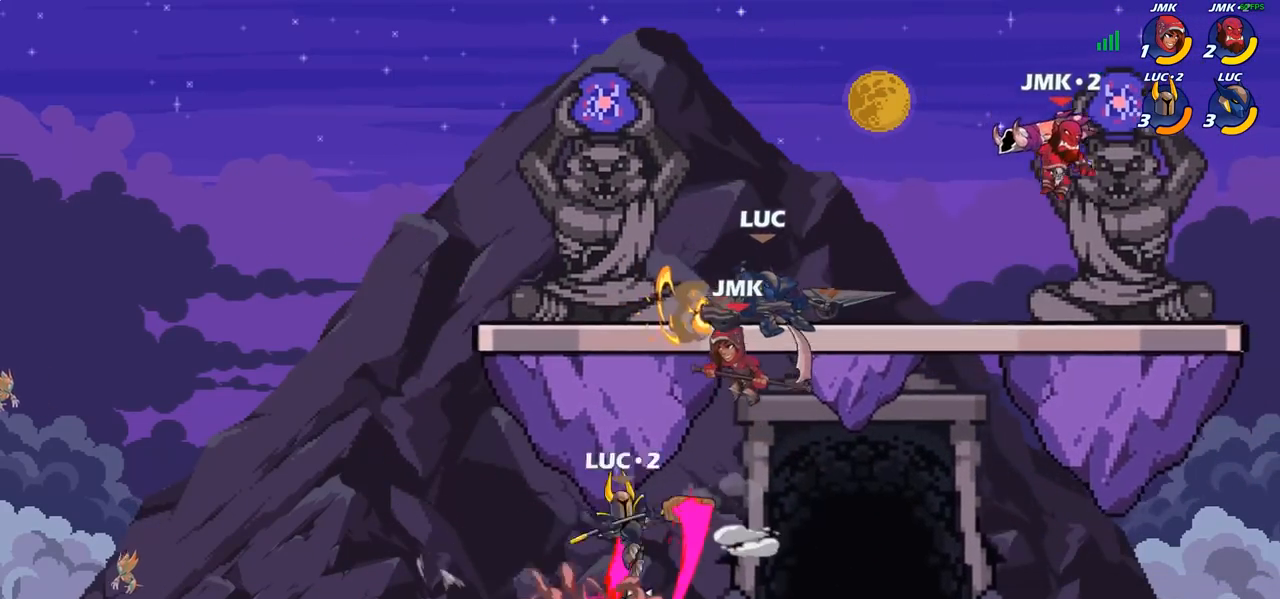
{"buttons": [], "left_stick": "down-left", "right_stick": "center", "events": [[233, "CROSS", "down"], [350, "CROSS", "up"], [483, "left_stick", "down-left"]]}
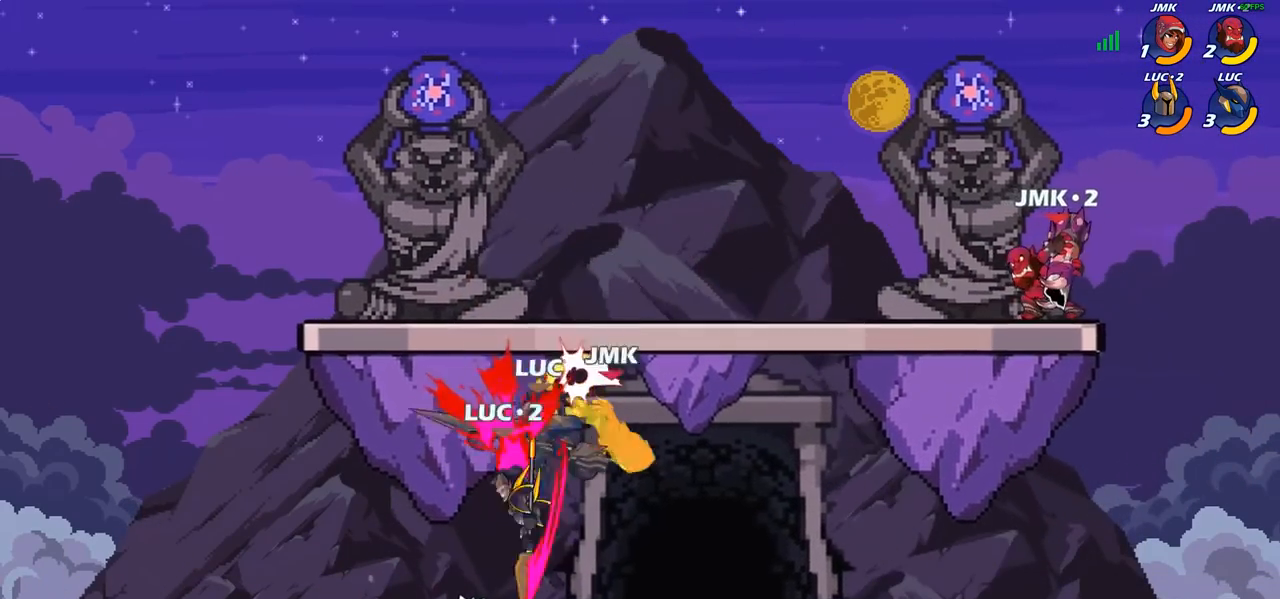
{"buttons": ["CROSS"], "left_stick": "right", "right_stick": "center", "events": [[200, "left_stick", "up-left"], [367, "left_stick", "right"], [450, "CROSS", "down"]]}
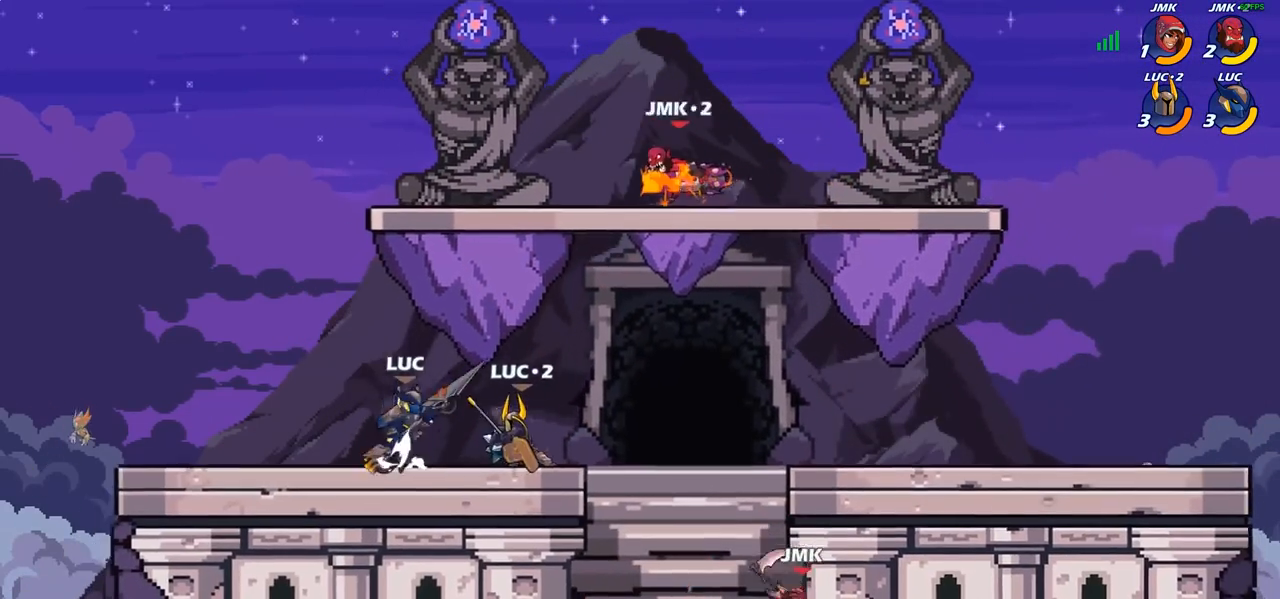
{"buttons": [], "left_stick": "down-left", "right_stick": "center", "events": [[67, "CROSS", "up"], [217, "CROSS", "down"], [300, "CROSS", "up"], [300, "left_stick", "up-right"], [400, "left_stick", "up-left"], [500, "left_stick", "down-left"]]}
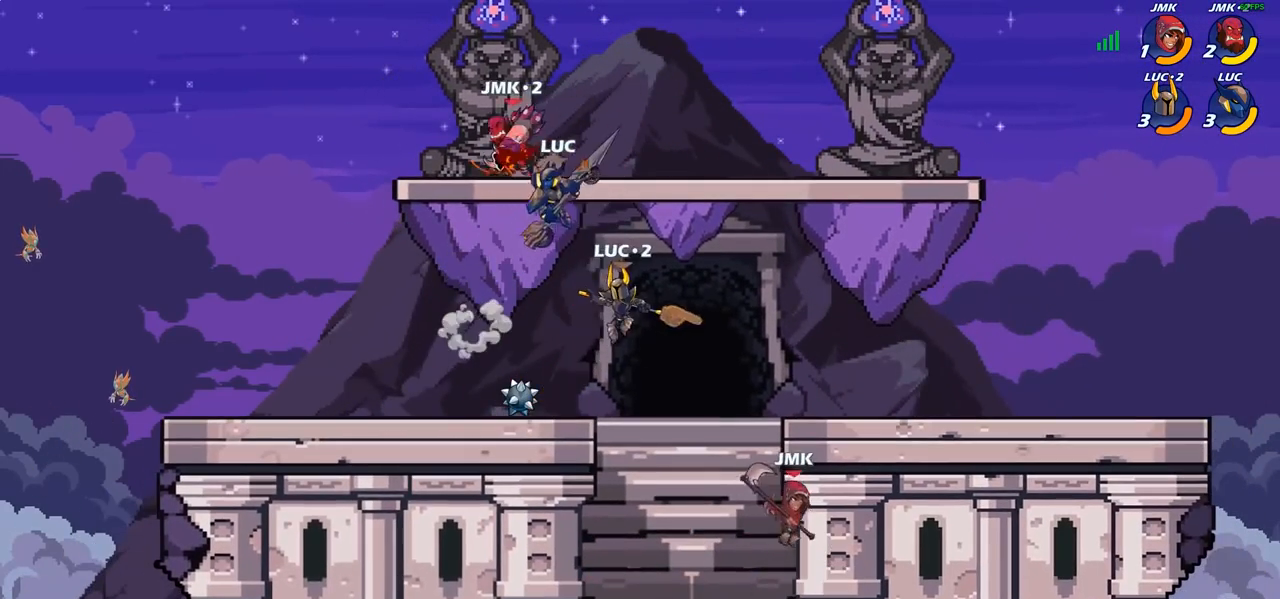
{"buttons": [], "left_stick": "center", "right_stick": "center", "events": [[350, "left_stick", "center"], [367, "R2", "down"], [400, "CIRCLE", "down"], [467, "R2", "up"], [483, "CIRCLE", "up"]]}
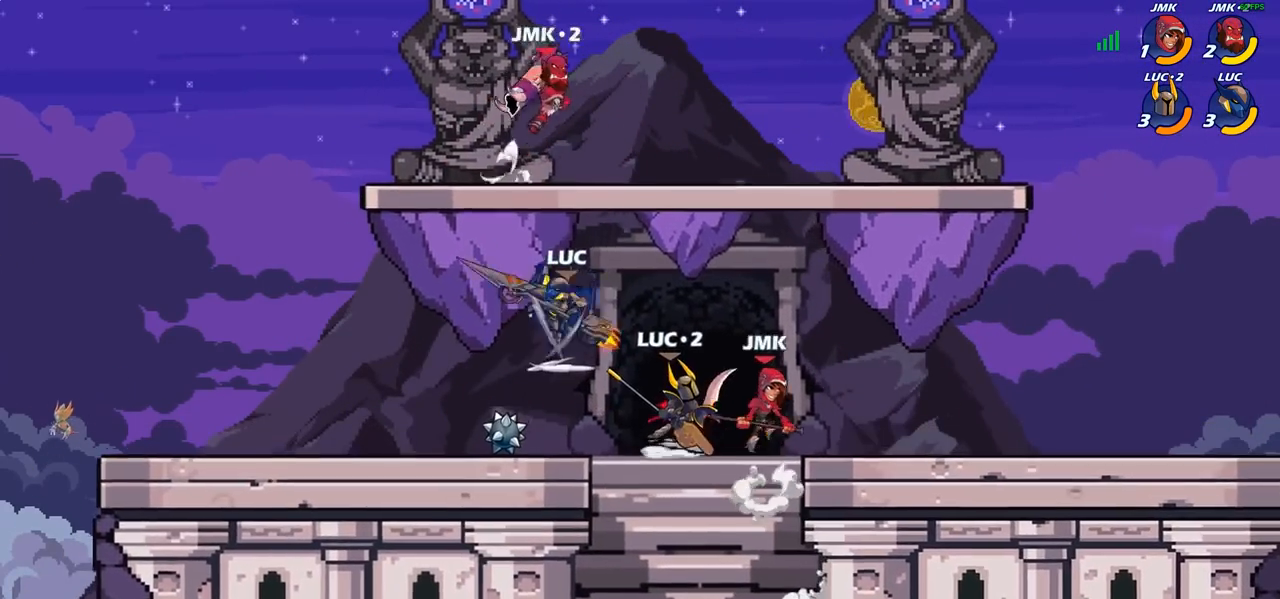
{"buttons": [], "left_stick": "center", "right_stick": "center", "events": []}
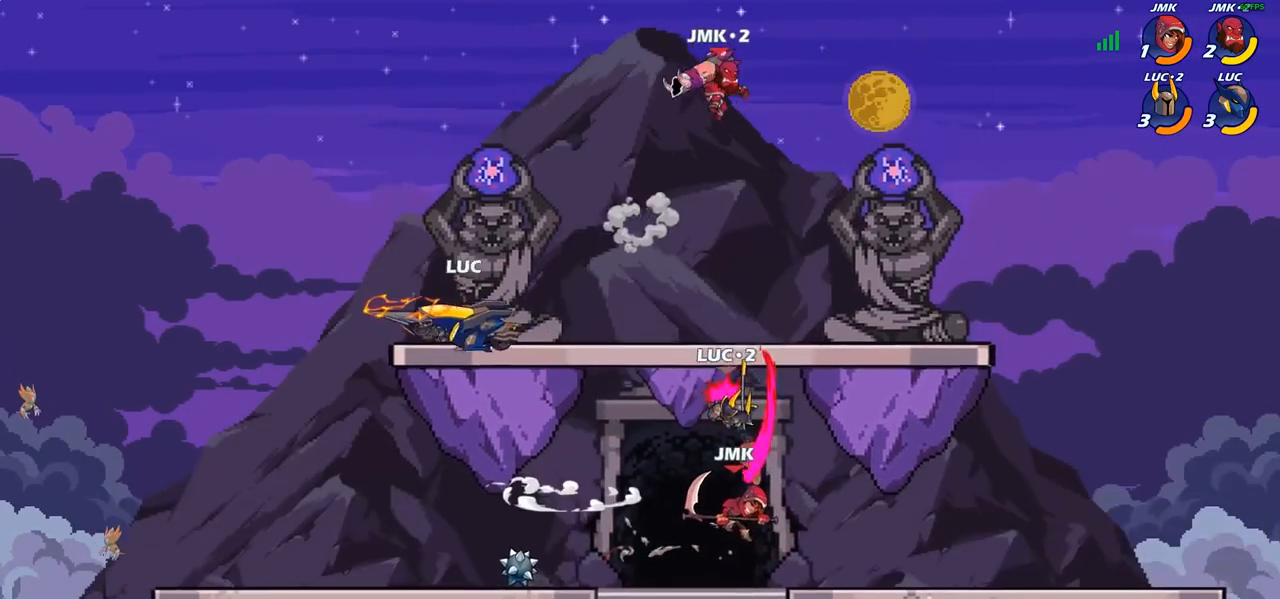
{"buttons": [], "left_stick": "down-right", "right_stick": "center", "events": [[283, "left_stick", "down-right"]]}
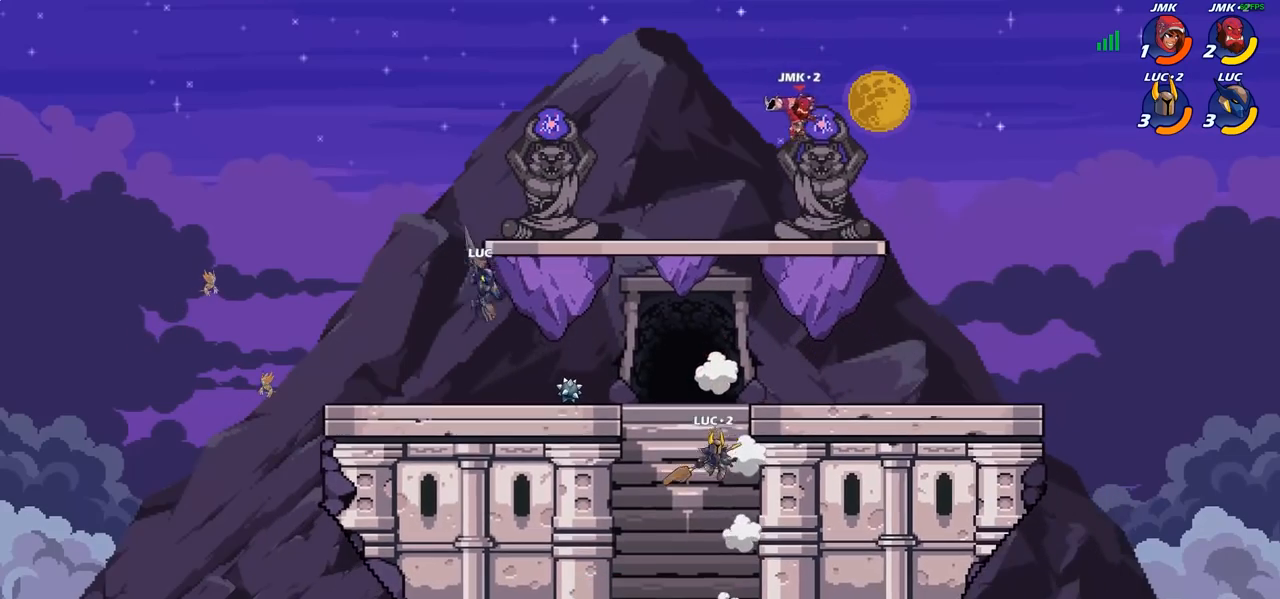
{"buttons": [], "left_stick": "right", "right_stick": "center", "events": [[67, "left_stick", "down-left"], [167, "left_stick", "up-left"], [233, "left_stick", "up-right"], [300, "left_stick", "right"]]}
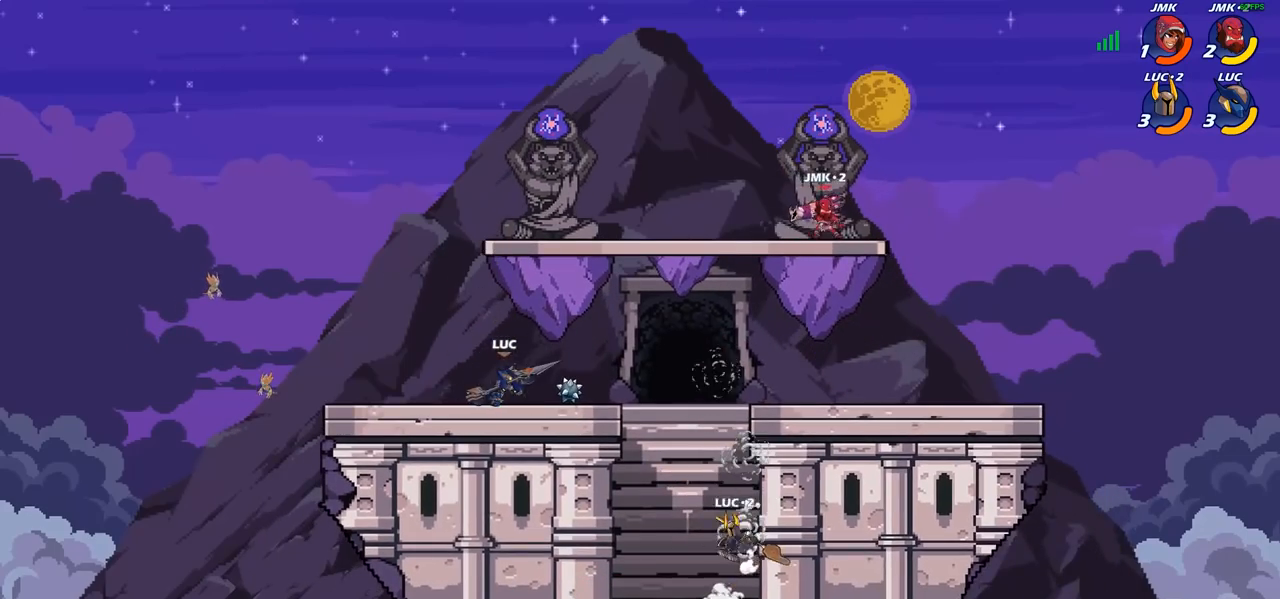
{"buttons": ["CIRCLE"], "left_stick": "down", "right_stick": "center", "events": [[283, "CROSS", "down"], [317, "left_stick", "down"], [367, "CIRCLE", "down"], [383, "CROSS", "up"]]}
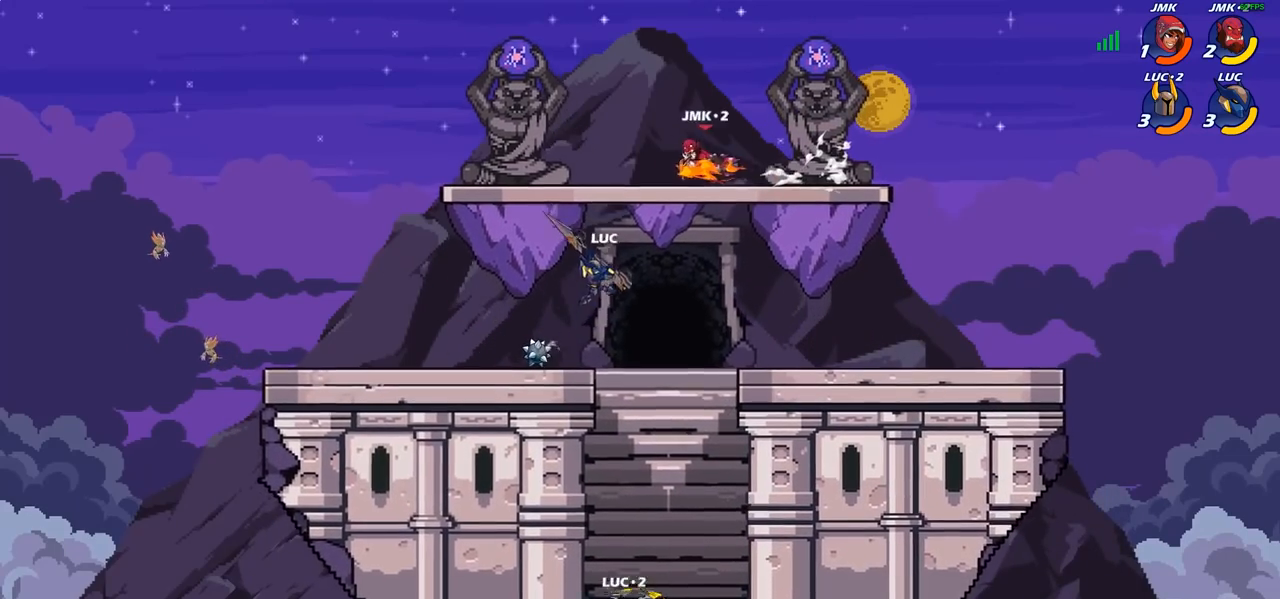
{"buttons": [], "left_stick": "center", "right_stick": "center", "events": [[283, "CIRCLE", "up"], [333, "left_stick", "center"]]}
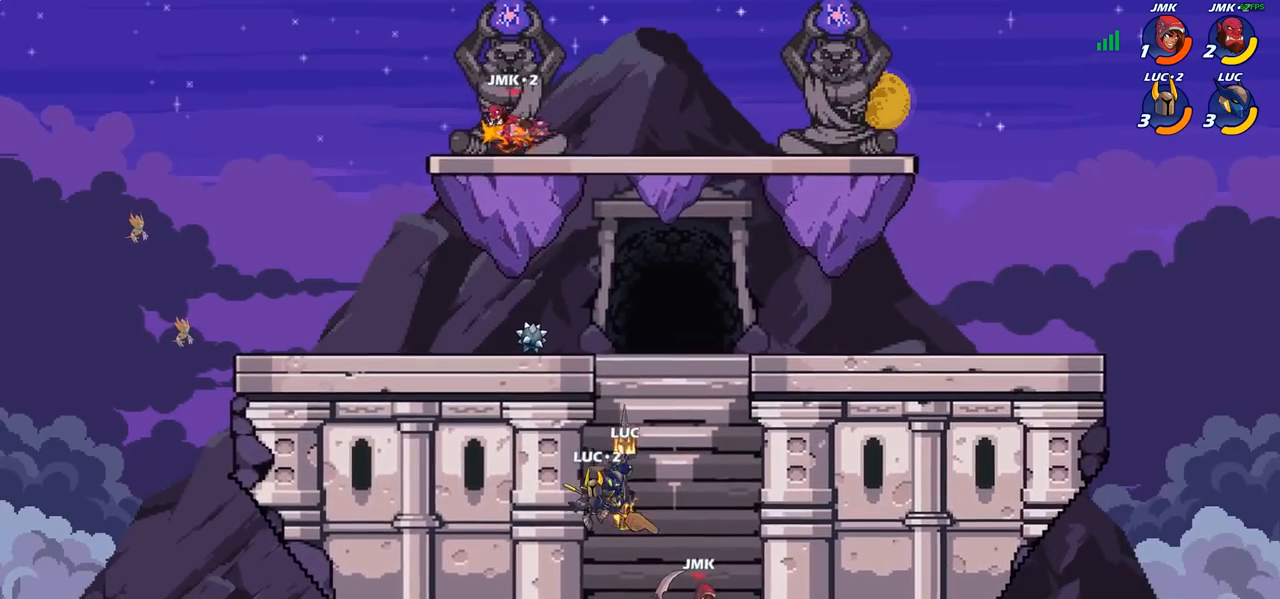
{"buttons": [], "left_stick": "left", "right_stick": "center", "events": [[100, "left_stick", "left"], [267, "CROSS", "down"], [417, "CROSS", "up"]]}